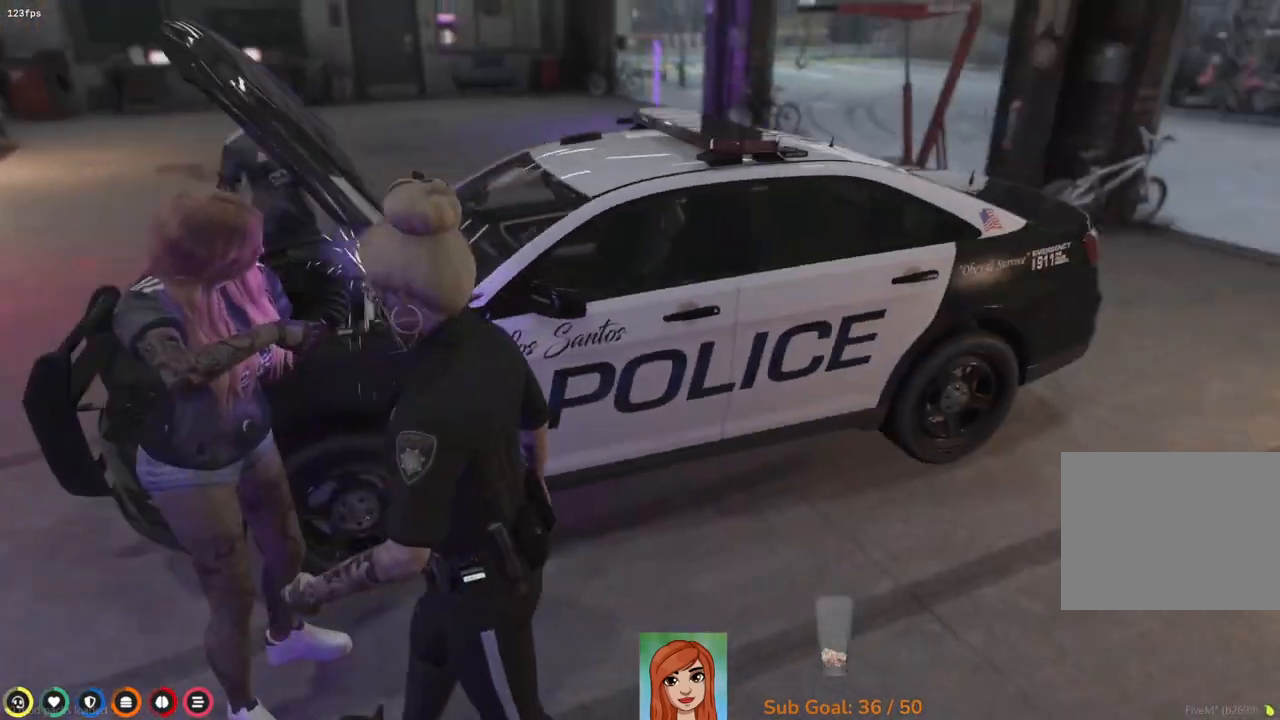
Gameplay with keyboard; each line is a JSON object with the keys held at the frame after it. "events" lists presses ("down") and releases ("up") of "a", "ctrl", "d", "e", "q", "s", "shift", "space" and "w" between this image and that frame as [ms after this image, input, new state], when the widget could be followed in between. No other keys are recorded. Mouse input is not recorded.
{"keys": [], "events": [[33, "w", "down"], [233, "w", "up"]]}
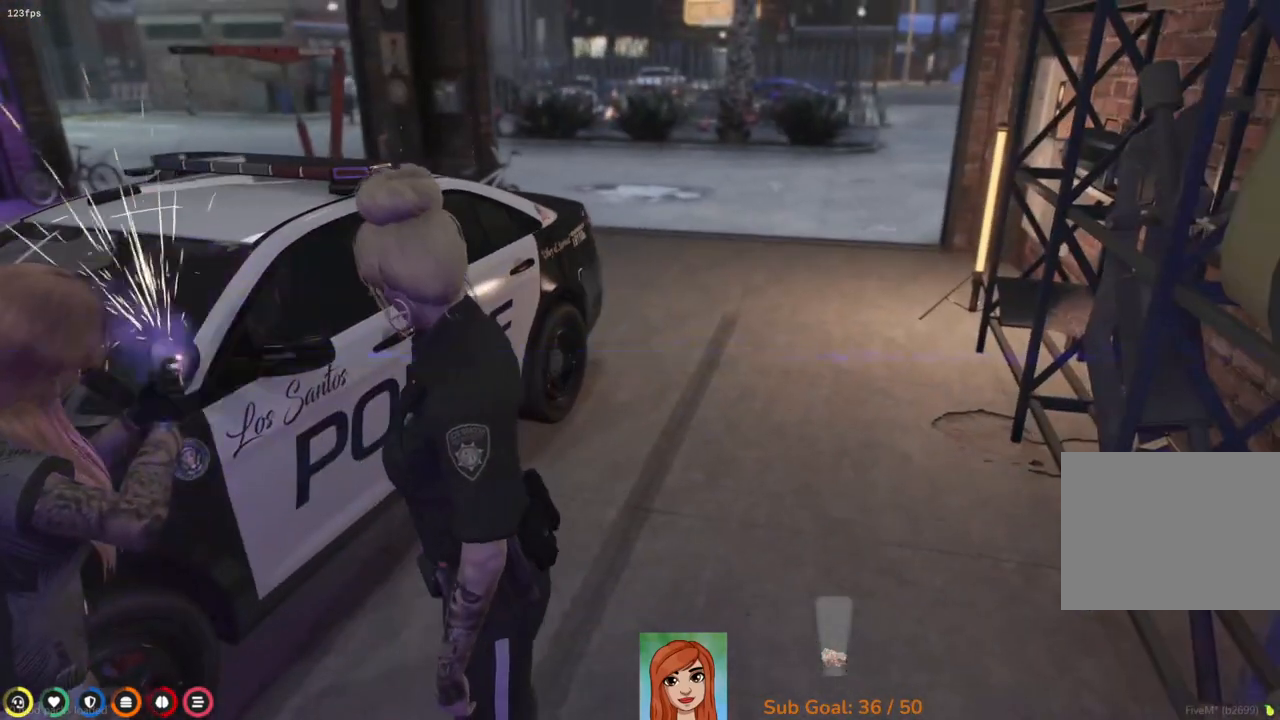
{"keys": ["w"], "events": [[450, "w", "down"]]}
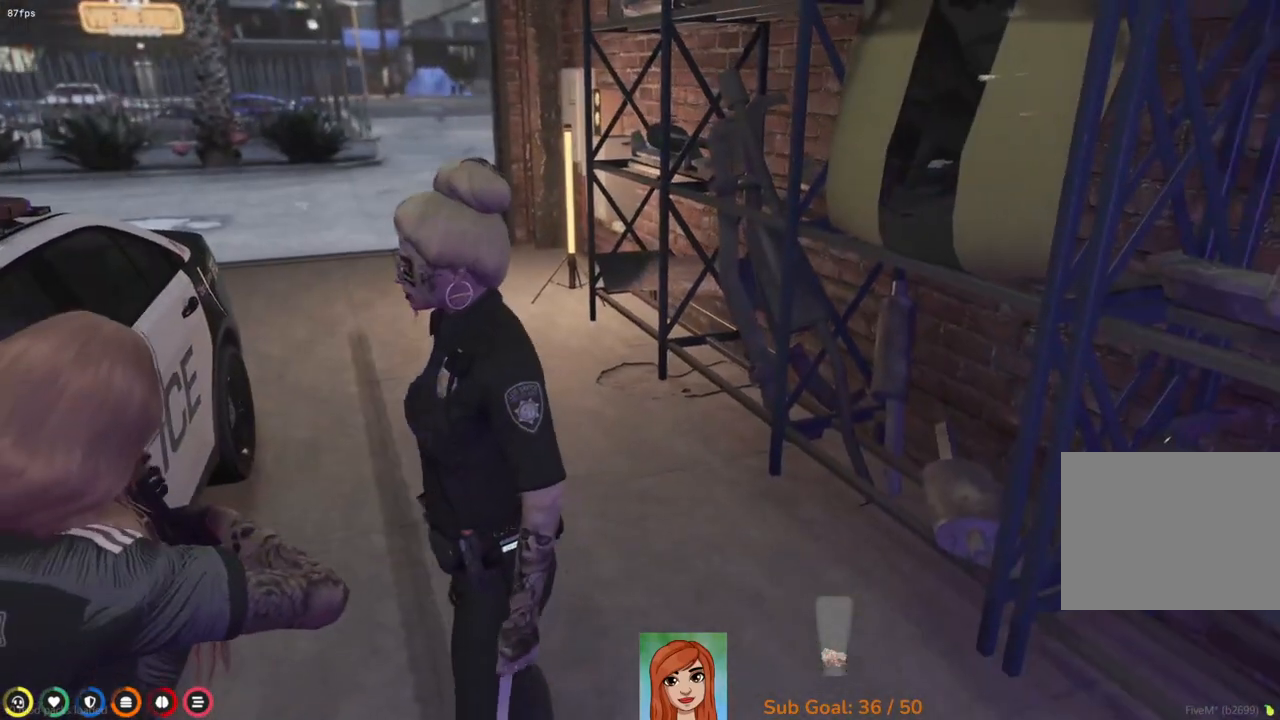
{"keys": [], "events": [[333, "w", "up"]]}
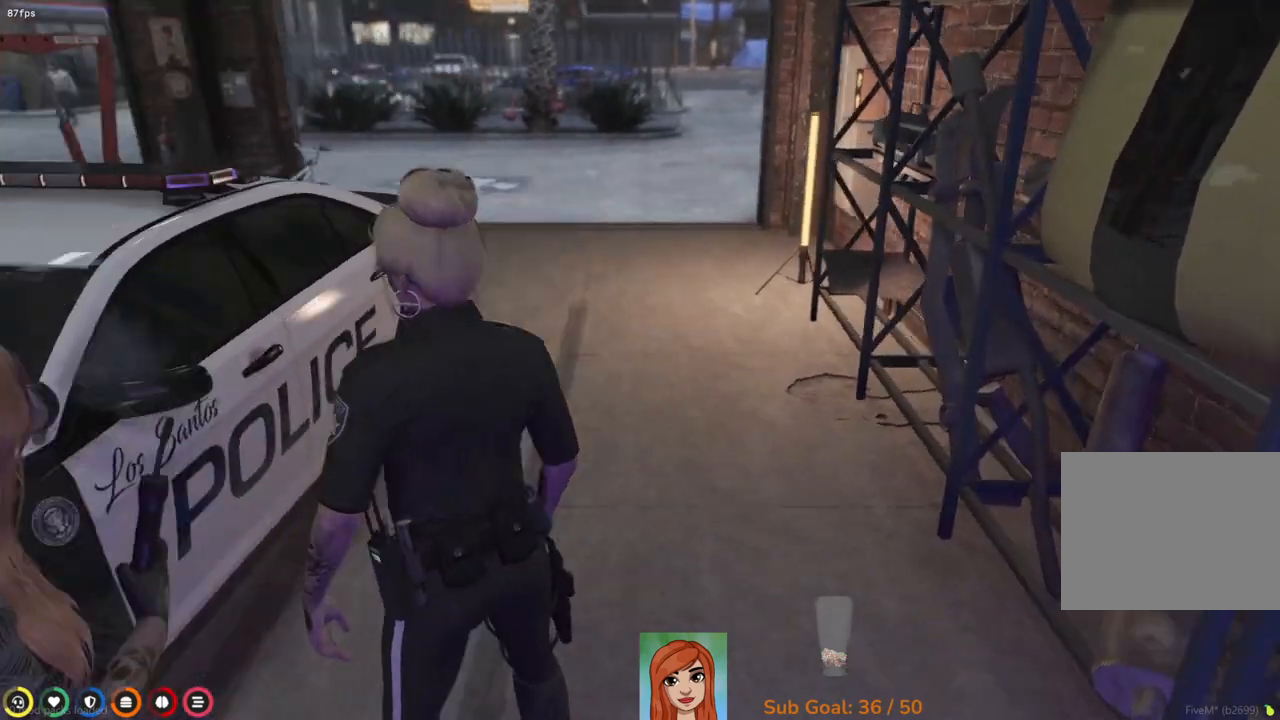
{"keys": [], "events": [[33, "w", "down"], [183, "w", "up"]]}
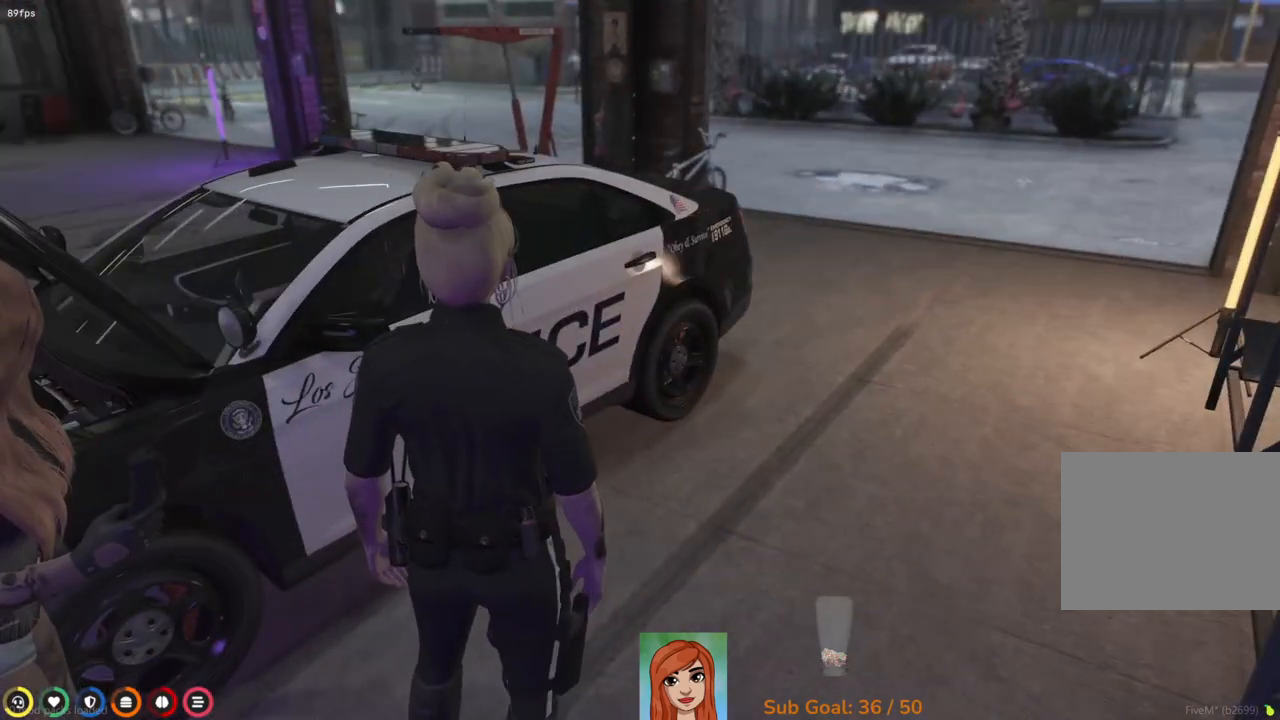
{"keys": [], "events": []}
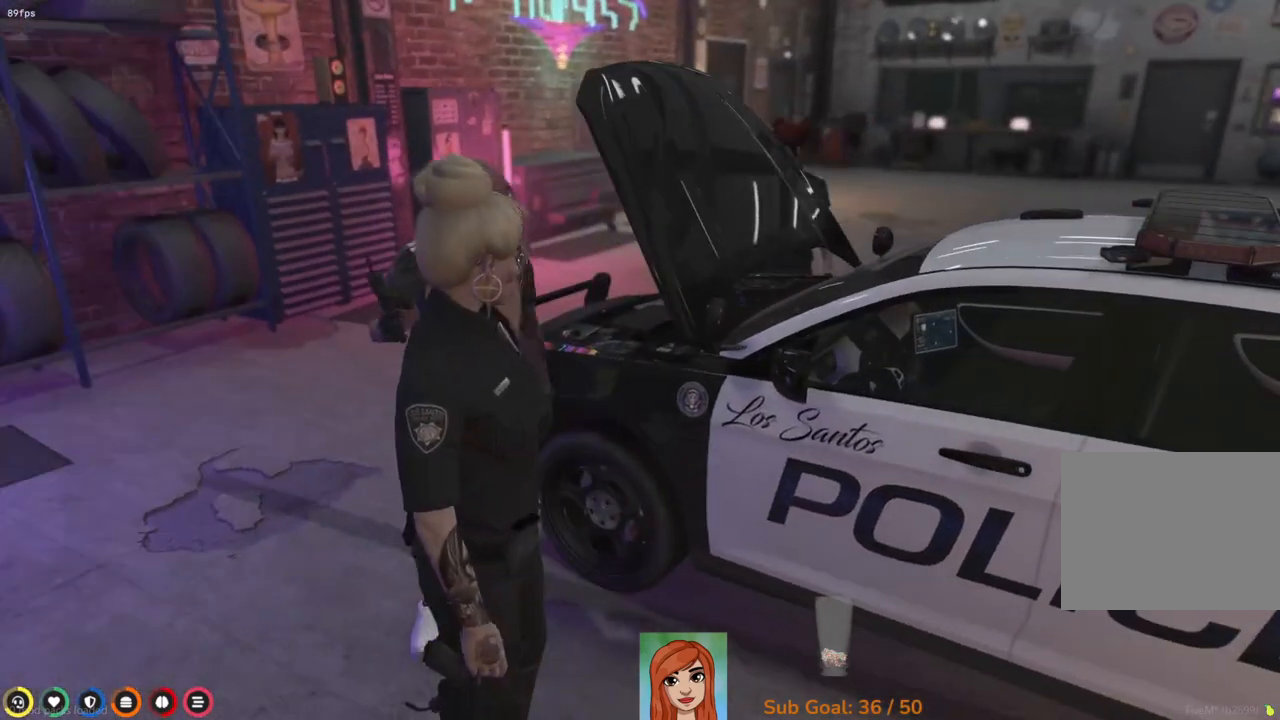
{"keys": [], "events": []}
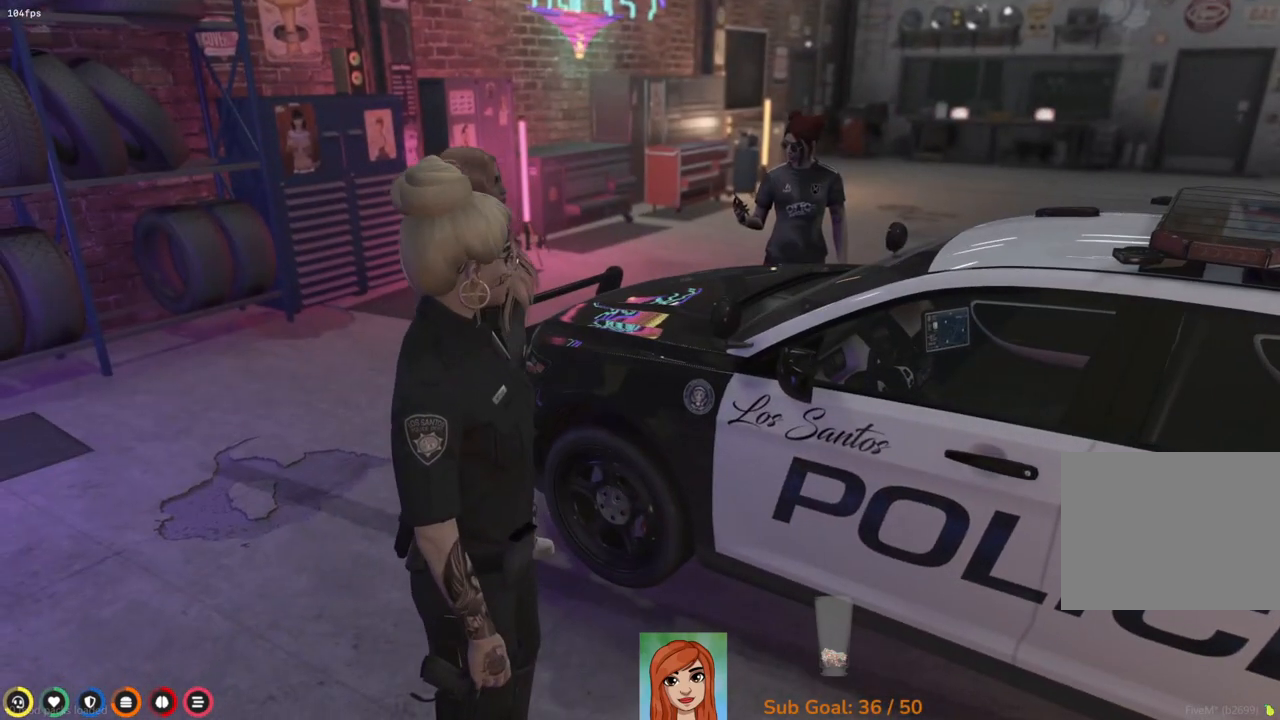
{"keys": [], "events": []}
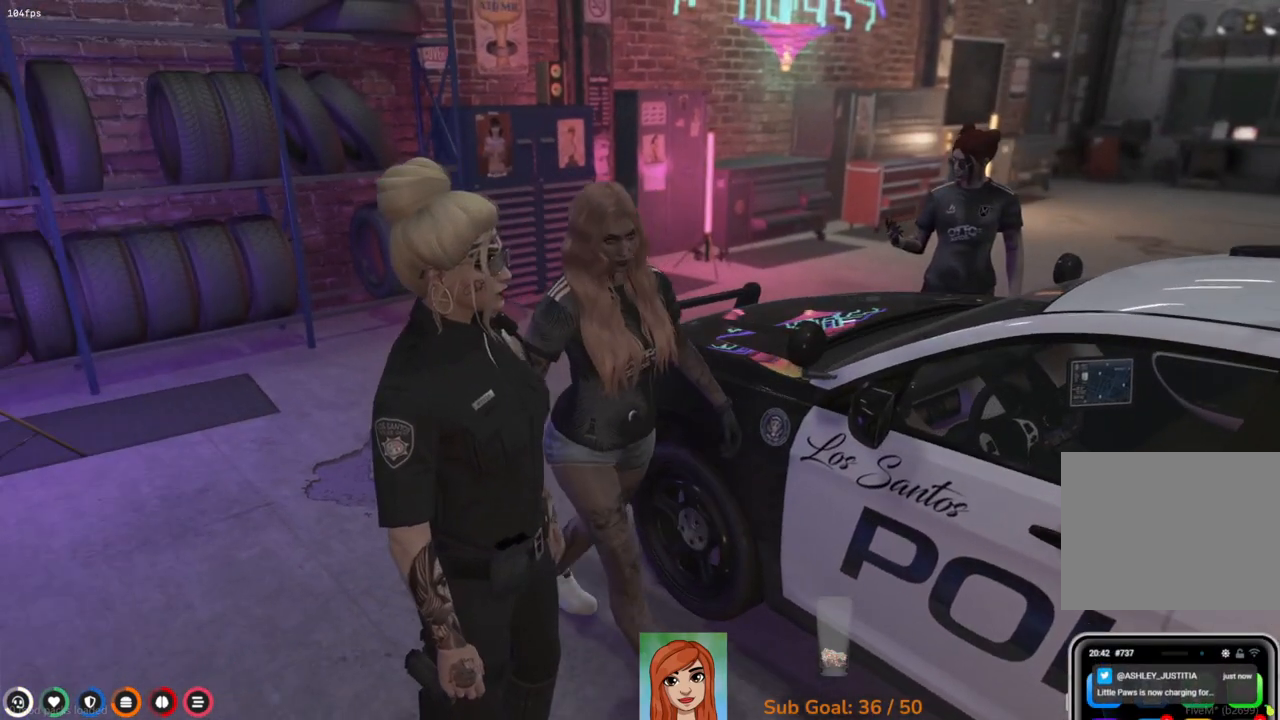
{"keys": [], "events": []}
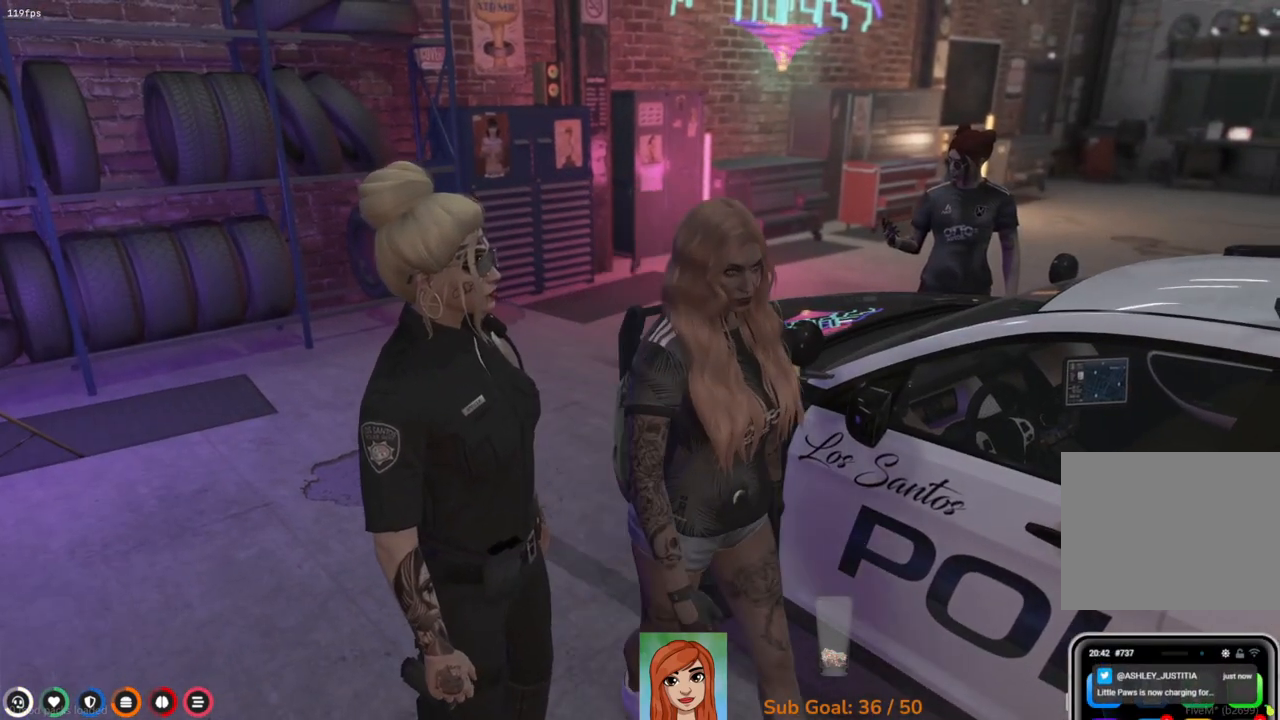
{"keys": [], "events": []}
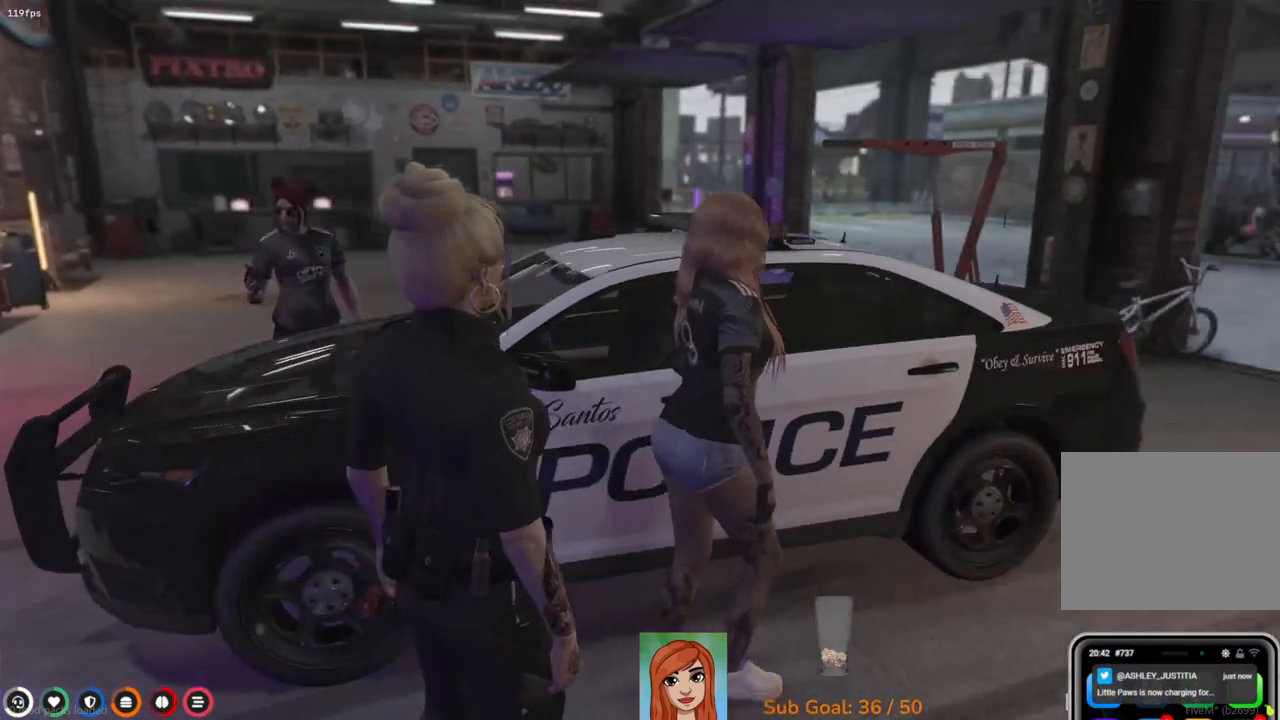
{"keys": [], "events": []}
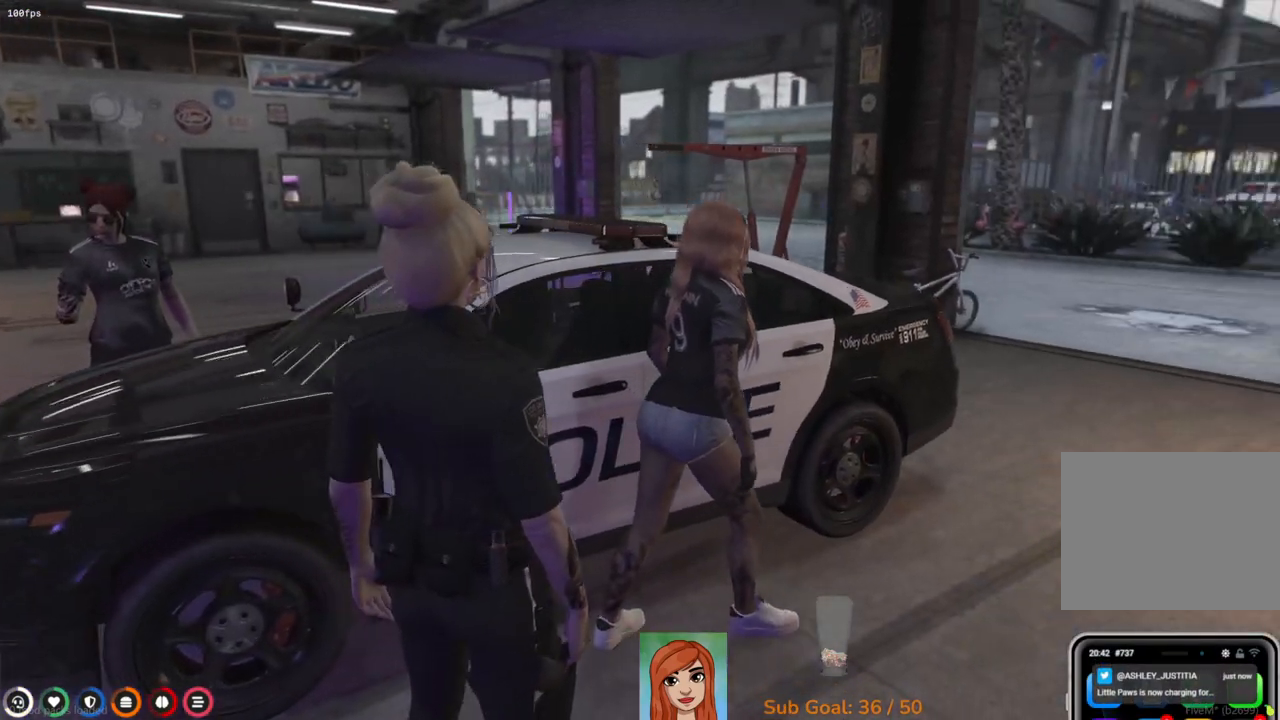
{"keys": [], "events": []}
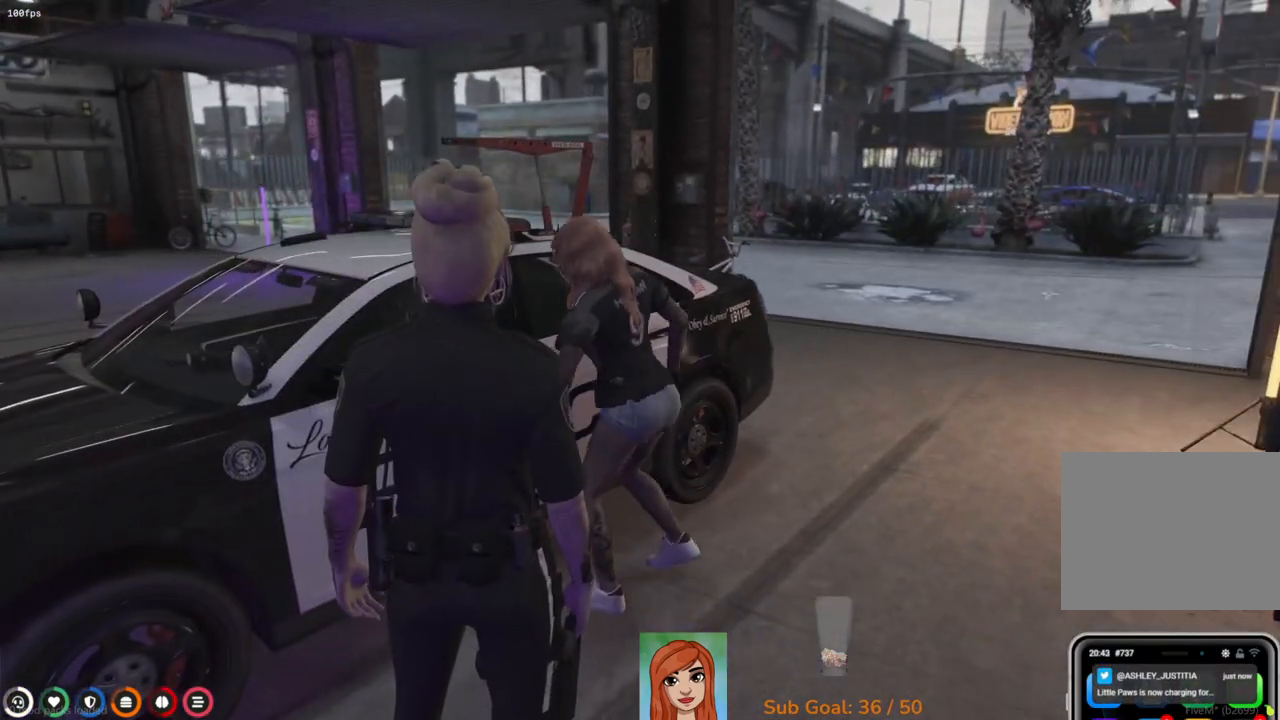
{"keys": [], "events": []}
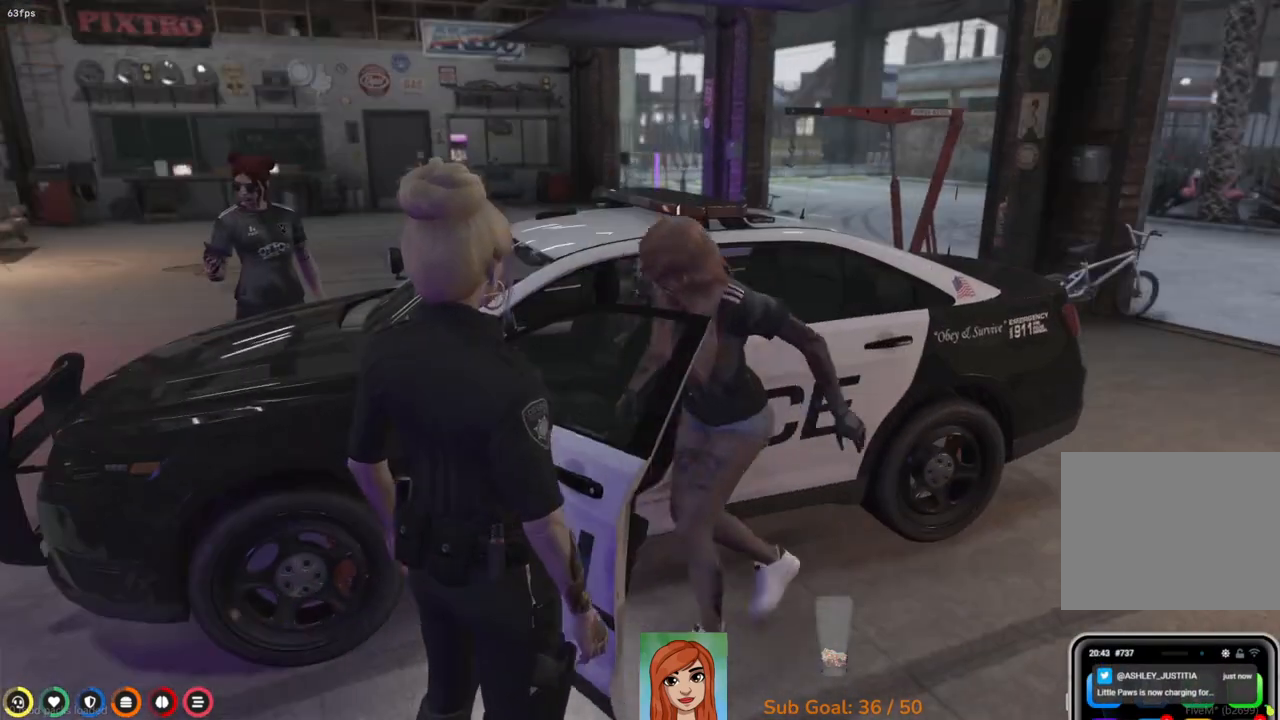
{"keys": [], "events": []}
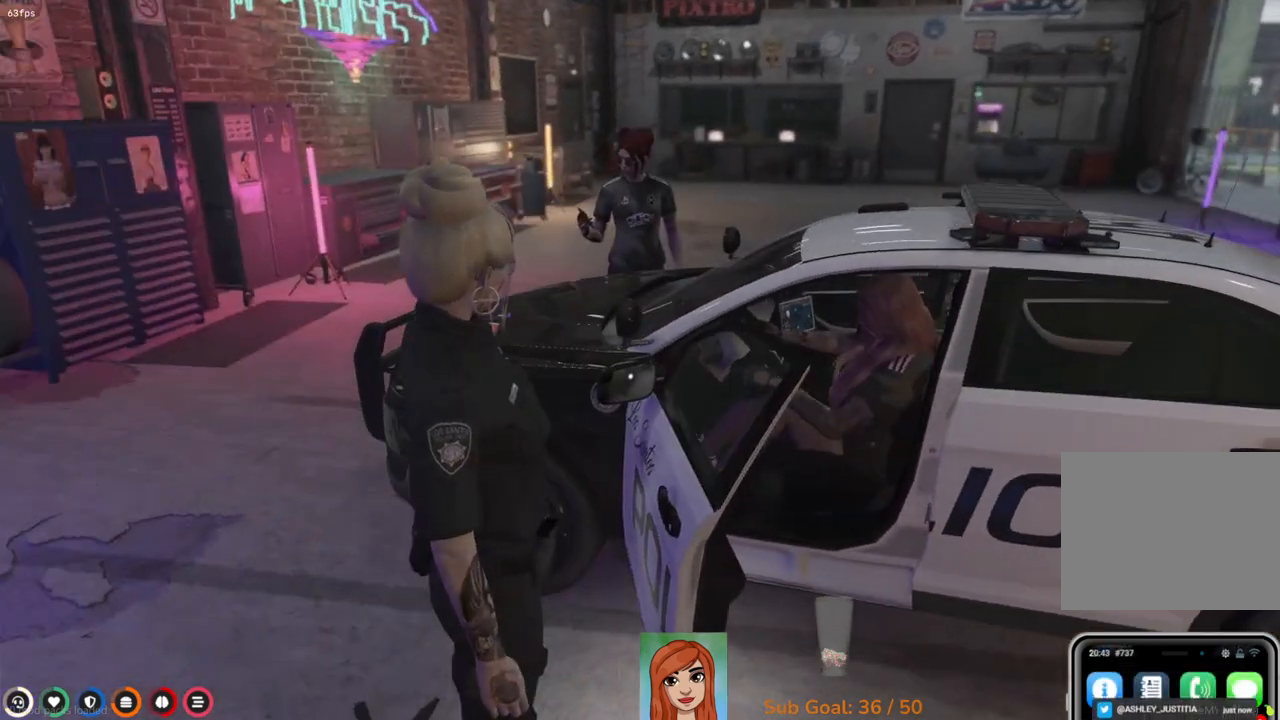
{"keys": ["w"], "events": [[500, "w", "down"]]}
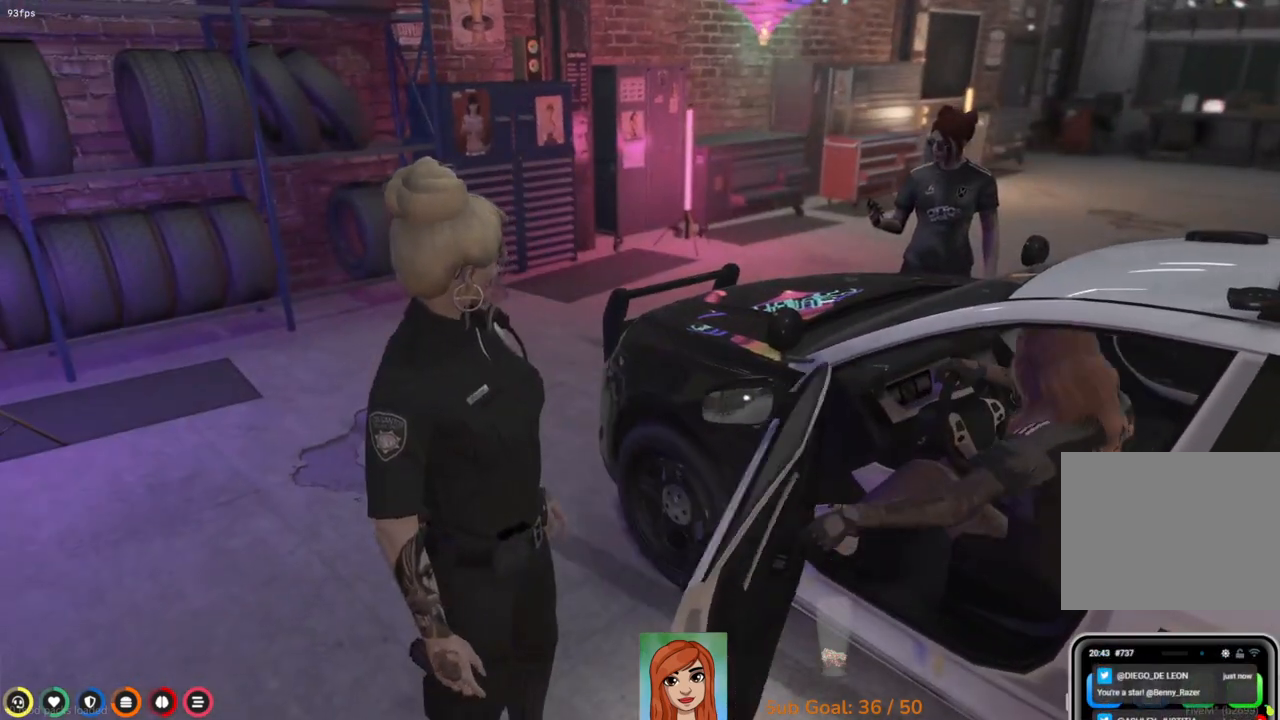
{"keys": ["w"], "events": []}
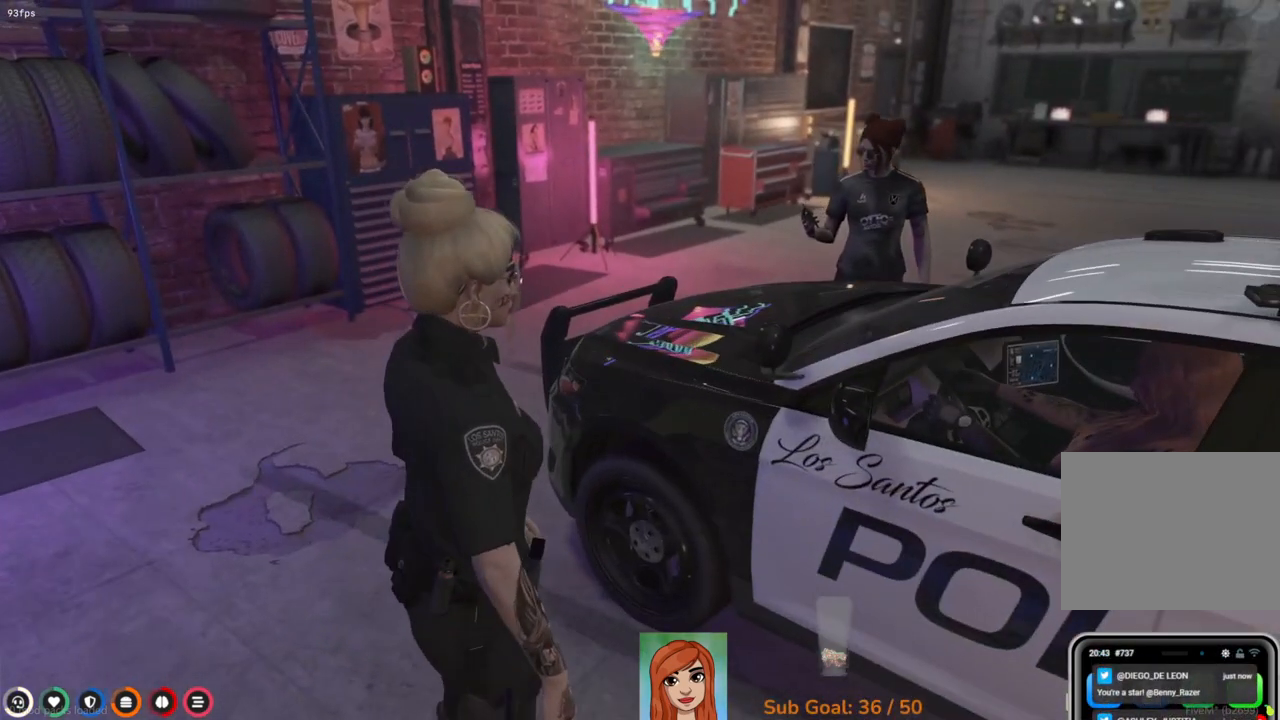
{"keys": ["w"], "events": [[267, "w", "up"], [483, "w", "down"]]}
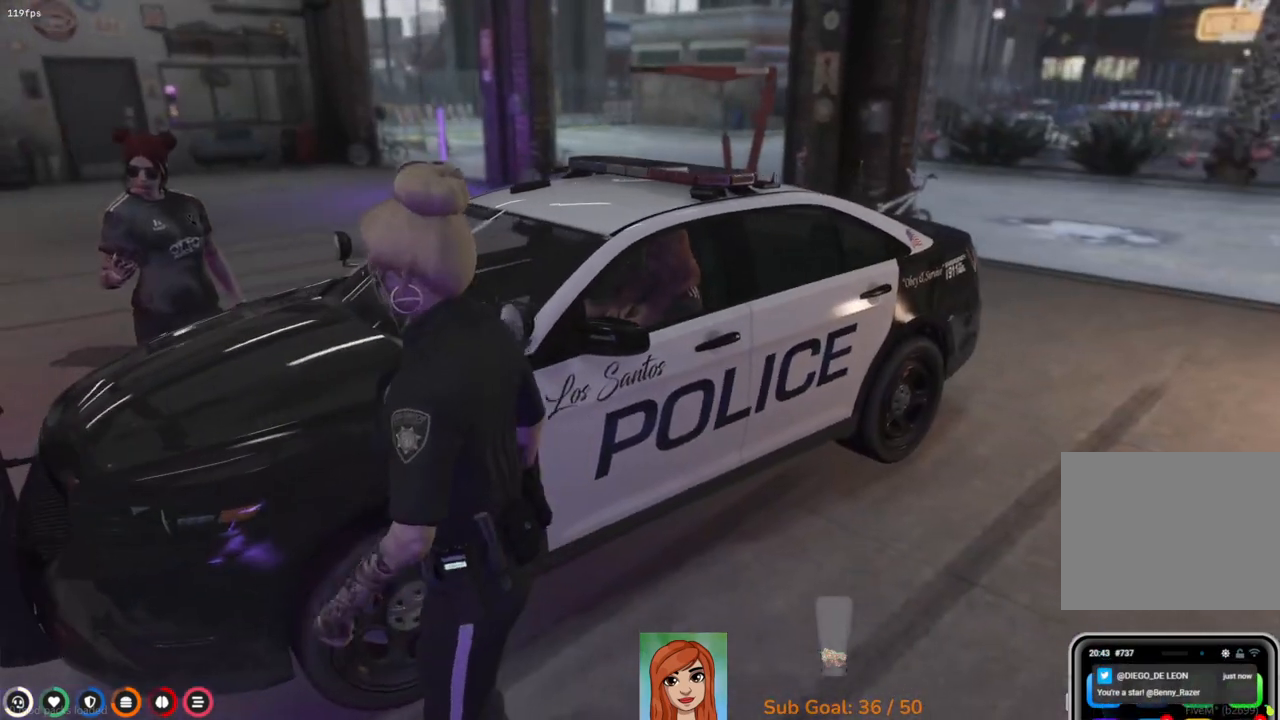
{"keys": [], "events": [[217, "w", "up"]]}